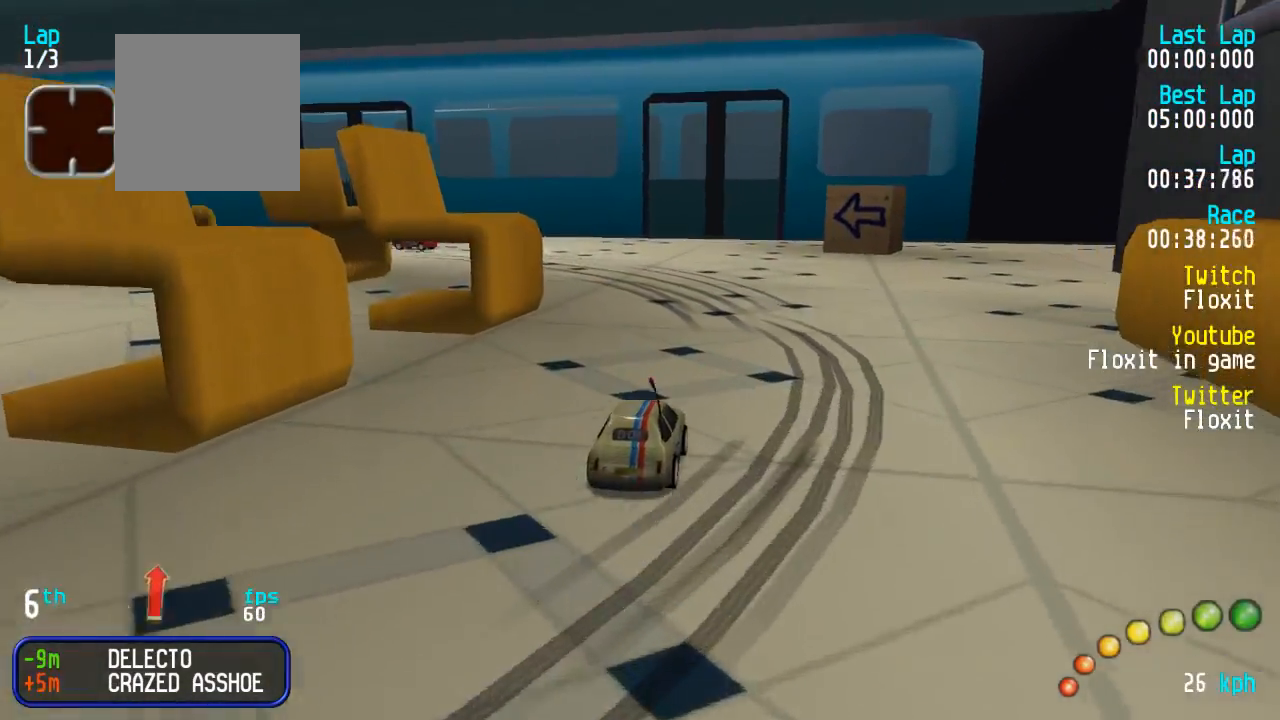
Gameplay with a controller (Xbox layout); each line is a JSON object with the inputs held at the frame after it. "events" lists button and stick changes between this image and that frame as [ms after this image, input, new state], when the widget could be followed in between.
{"buttons": ["A", "DPAD_UP", "DPAD_LEFT"], "left_stick": "center", "right_stick": "center", "events": [[34, "DPAD_LEFT", "down"], [34, "DPAD_UP", "down"], [184, "DPAD_UP", "up"], [217, "DPAD_LEFT", "up"], [300, "DPAD_LEFT", "down"], [317, "DPAD_UP", "down"], [417, "DPAD_UP", "up"], [450, "DPAD_LEFT", "up"], [500, "DPAD_LEFT", "down"], [500, "DPAD_UP", "down"]]}
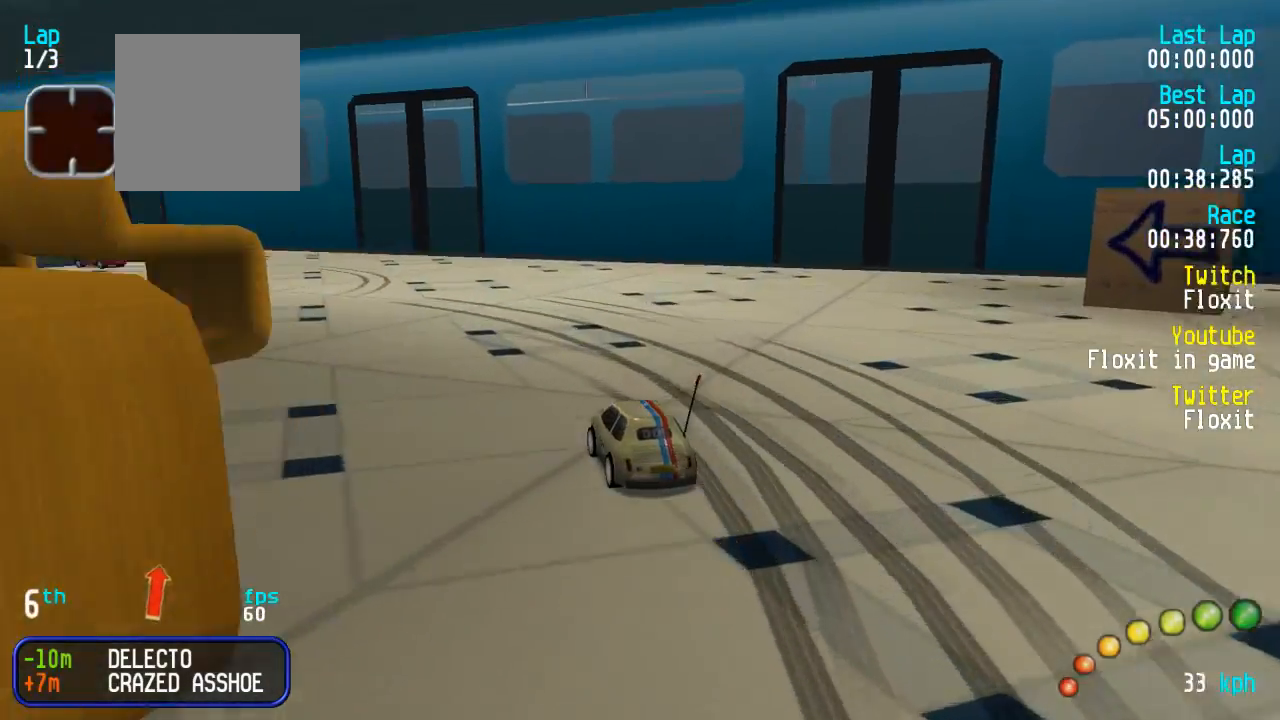
{"buttons": ["A", "DPAD_UP", "DPAD_LEFT"], "left_stick": "center", "right_stick": "center", "events": [[134, "DPAD_UP", "up"], [150, "DPAD_LEFT", "up"], [267, "DPAD_LEFT", "down"], [267, "DPAD_UP", "down"], [367, "DPAD_UP", "up"], [400, "DPAD_LEFT", "up"], [450, "DPAD_LEFT", "down"], [467, "DPAD_UP", "down"]]}
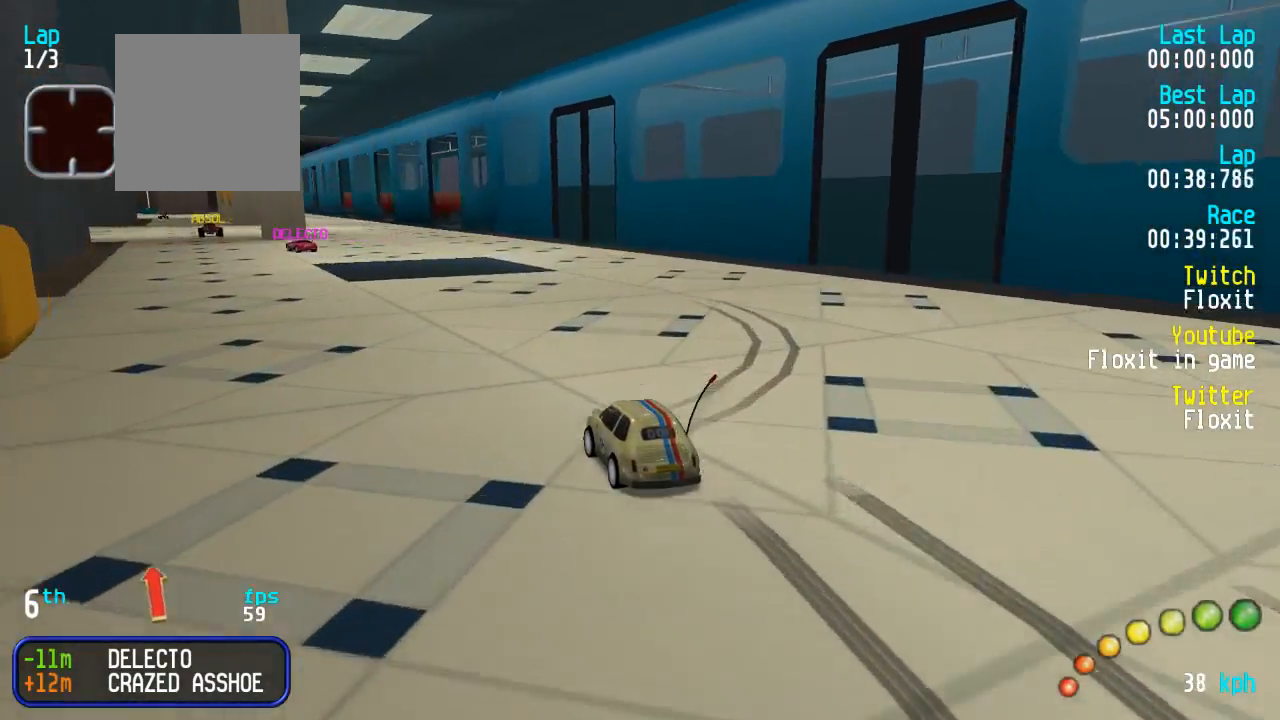
{"buttons": ["A"], "left_stick": "center", "right_stick": "center", "events": [[84, "DPAD_UP", "up"], [100, "DPAD_LEFT", "up"], [234, "DPAD_LEFT", "down"], [284, "DPAD_LEFT", "up"]]}
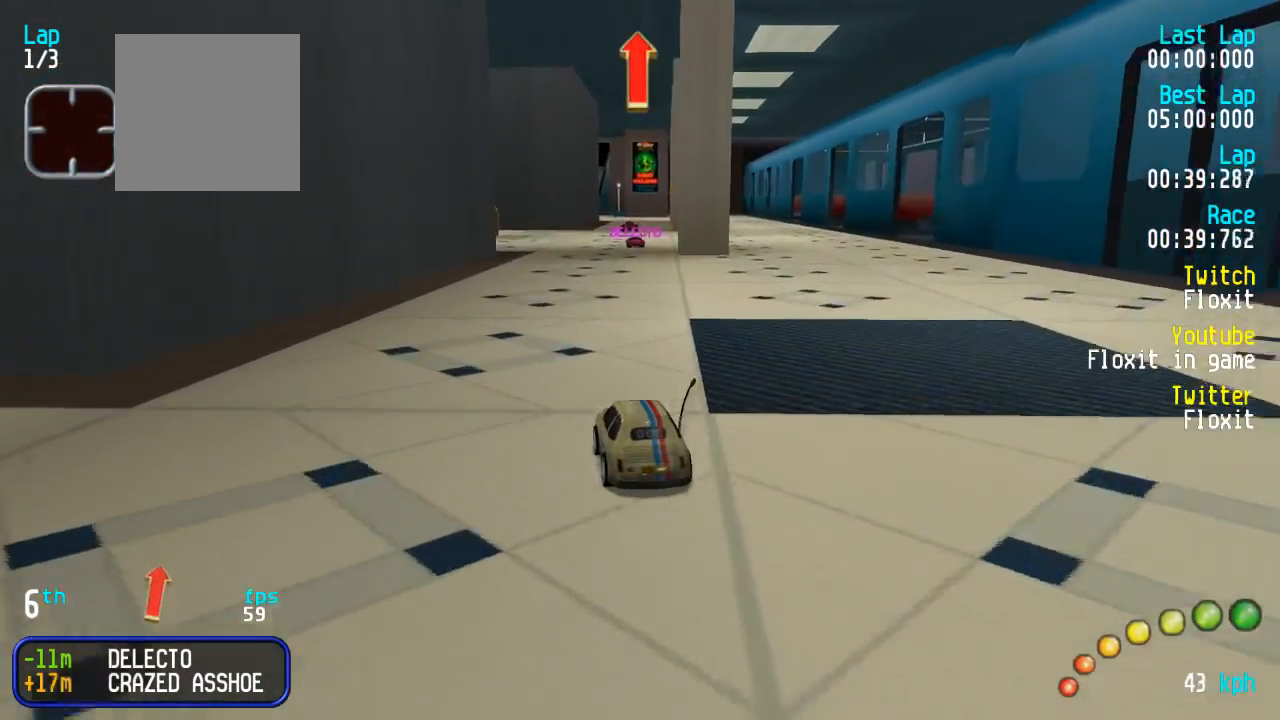
{"buttons": ["A"], "left_stick": "center", "right_stick": "center", "events": [[150, "DPAD_RIGHT", "down"], [234, "DPAD_RIGHT", "up"]]}
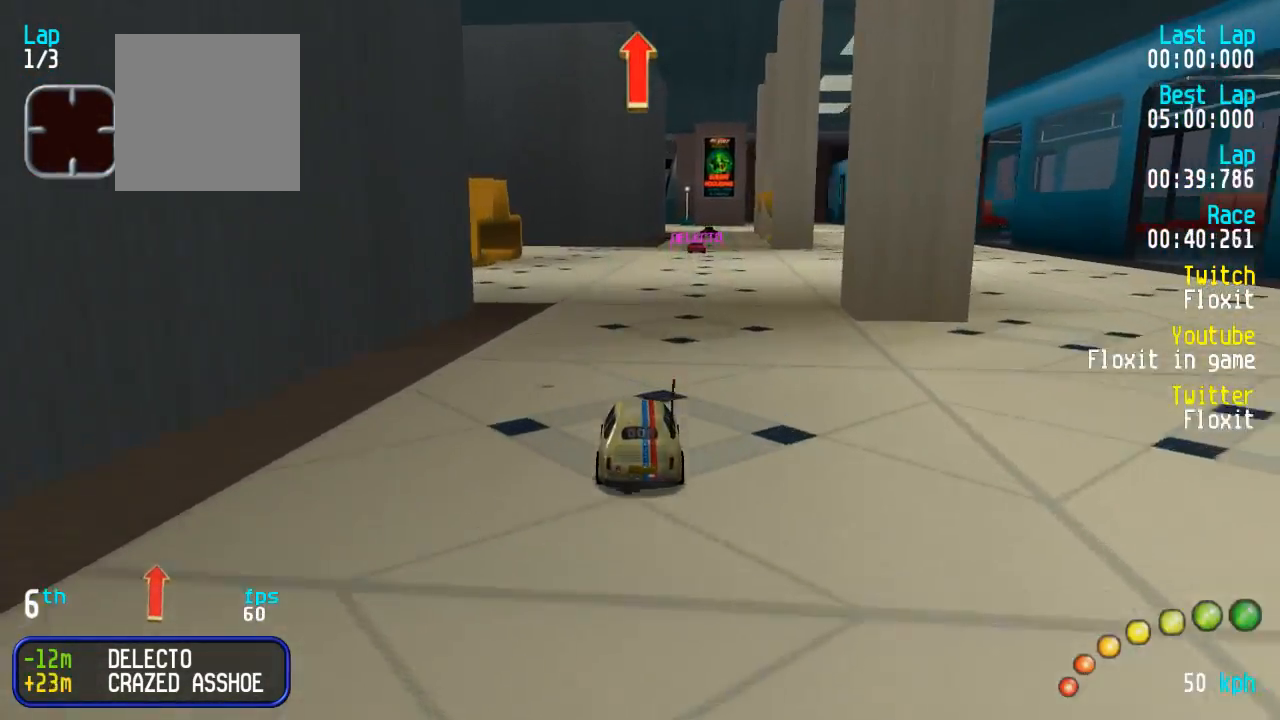
{"buttons": ["A"], "left_stick": "center", "right_stick": "center", "events": [[34, "DPAD_RIGHT", "down"], [84, "DPAD_RIGHT", "up"]]}
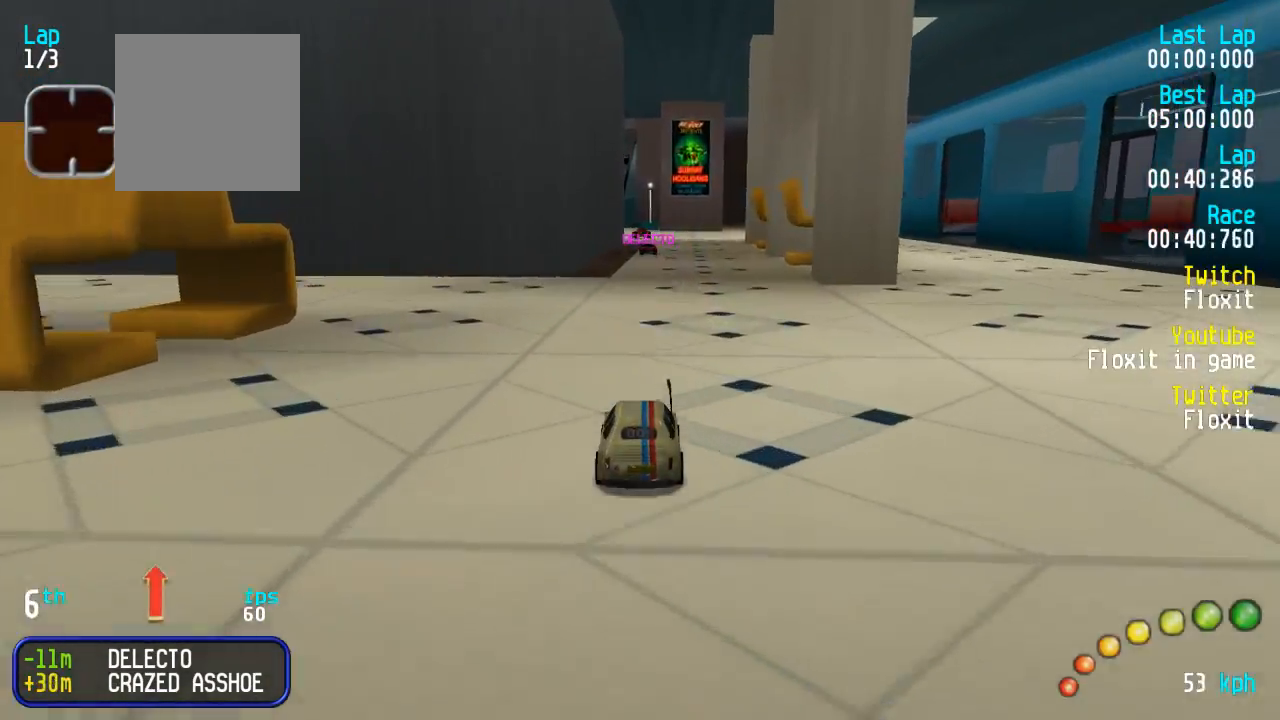
{"buttons": ["A"], "left_stick": "center", "right_stick": "center", "events": []}
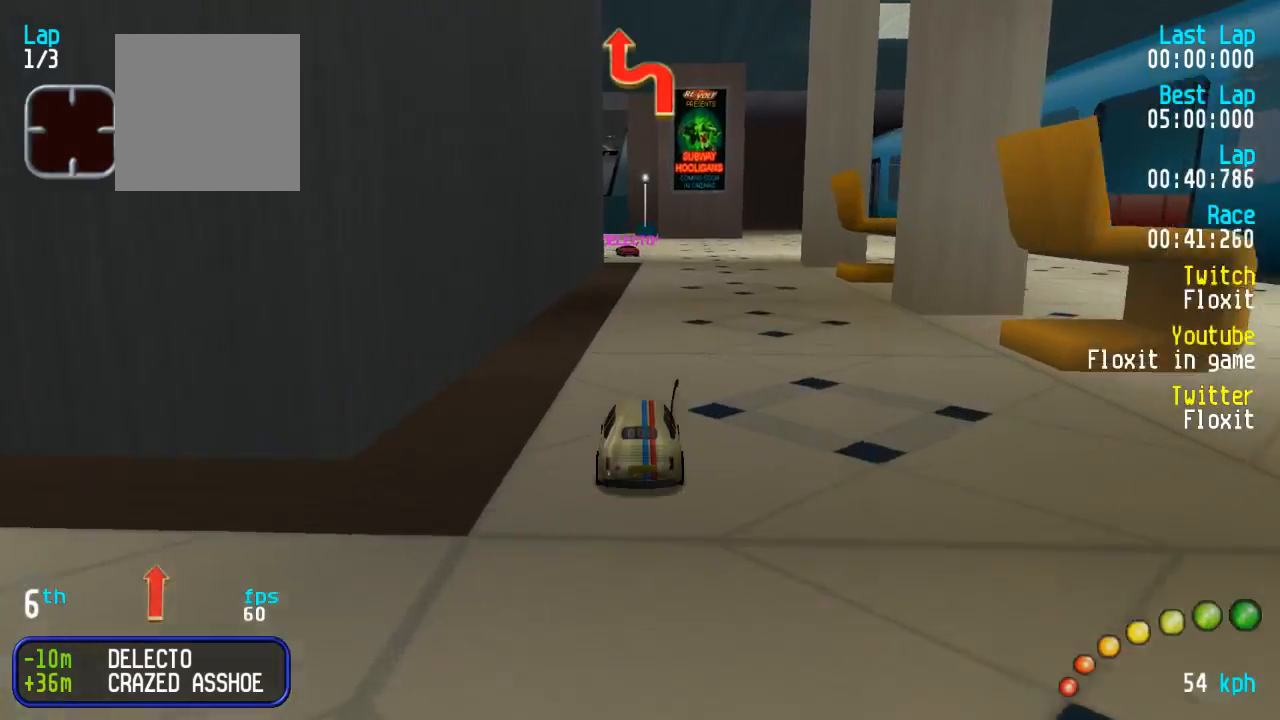
{"buttons": ["A"], "left_stick": "center", "right_stick": "center", "events": []}
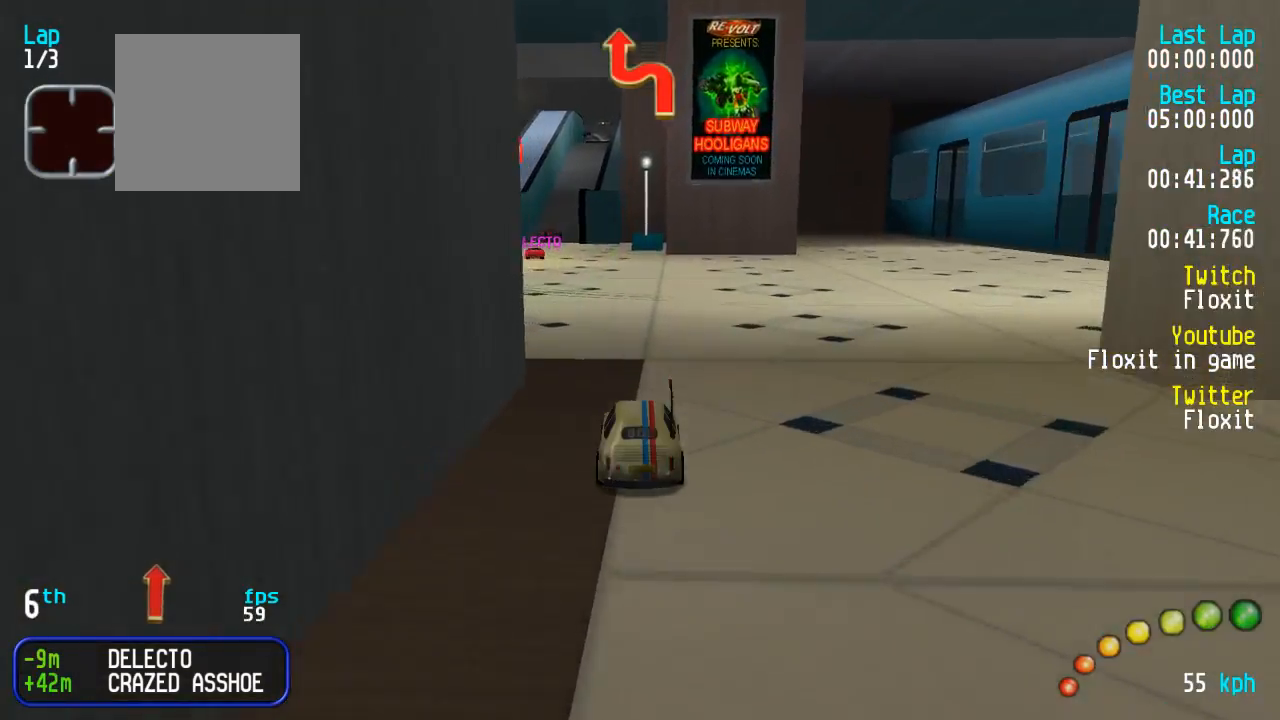
{"buttons": ["A"], "left_stick": "center", "right_stick": "center", "events": [[100, "DPAD_LEFT", "down"], [117, "DPAD_UP", "down"], [150, "DPAD_UP", "up"], [167, "DPAD_LEFT", "up"], [334, "DPAD_LEFT", "down"], [350, "DPAD_LEFT", "up"]]}
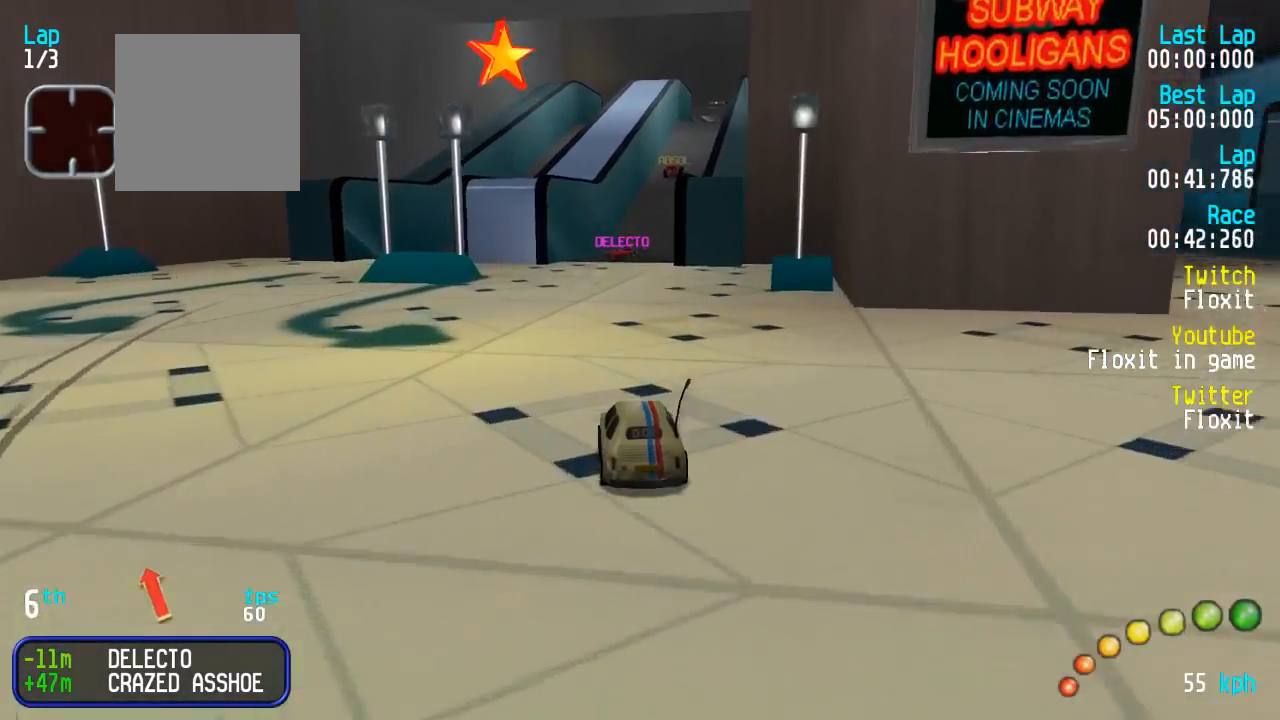
{"buttons": ["A"], "left_stick": "center", "right_stick": "center", "events": [[234, "DPAD_RIGHT", "down"], [284, "DPAD_RIGHT", "up"], [400, "DPAD_DOWN", "down"], [400, "DPAD_RIGHT", "down"], [434, "DPAD_RIGHT", "up"], [450, "DPAD_DOWN", "up"]]}
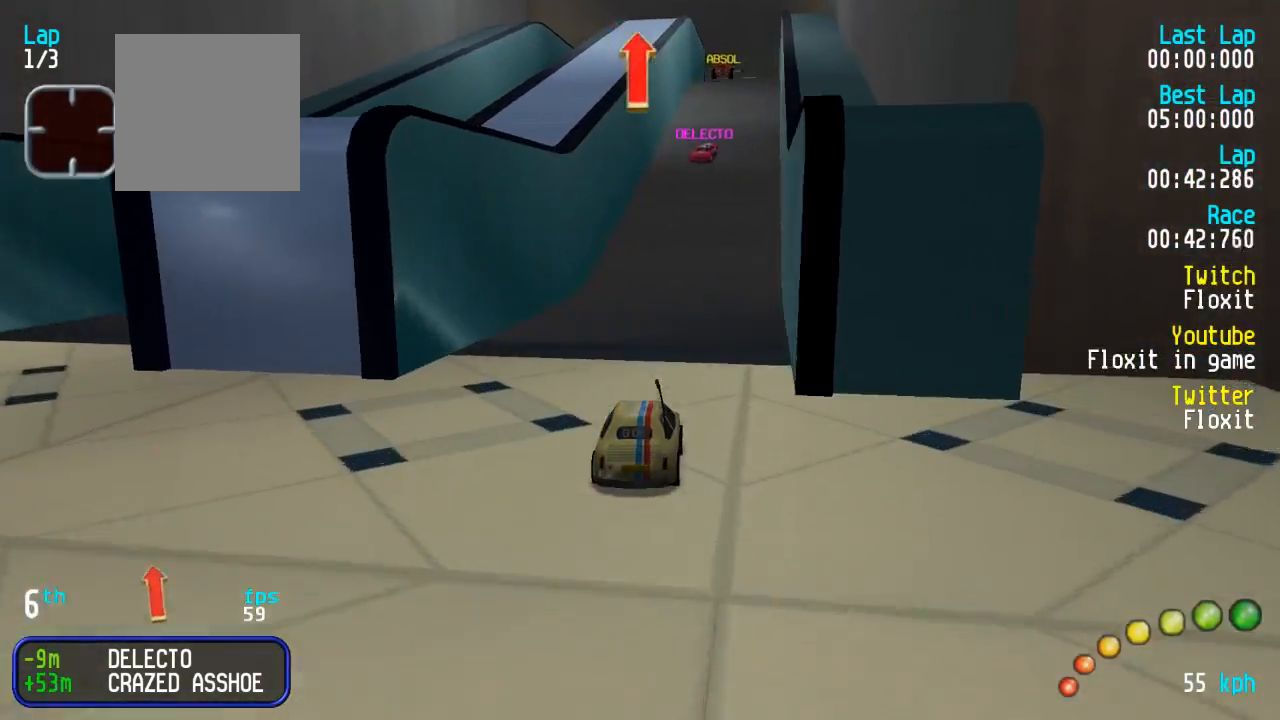
{"buttons": ["A"], "left_stick": "center", "right_stick": "center", "events": []}
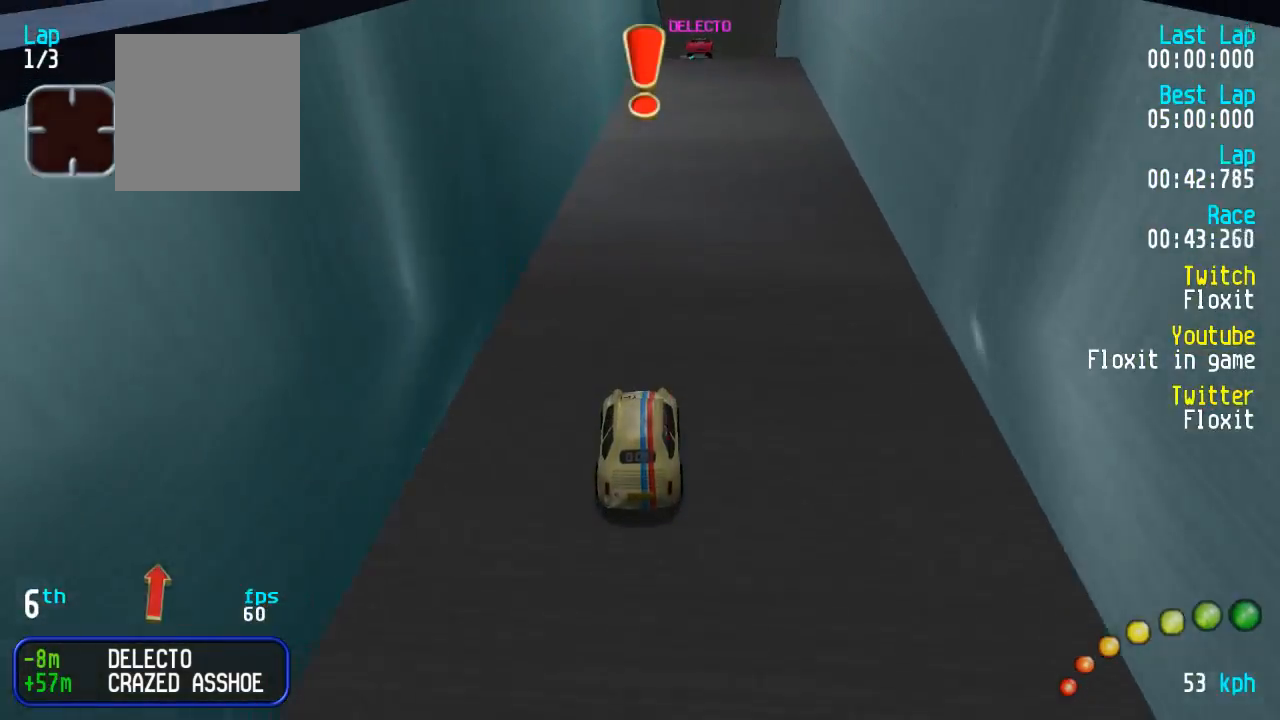
{"buttons": ["A"], "left_stick": "center", "right_stick": "center", "events": []}
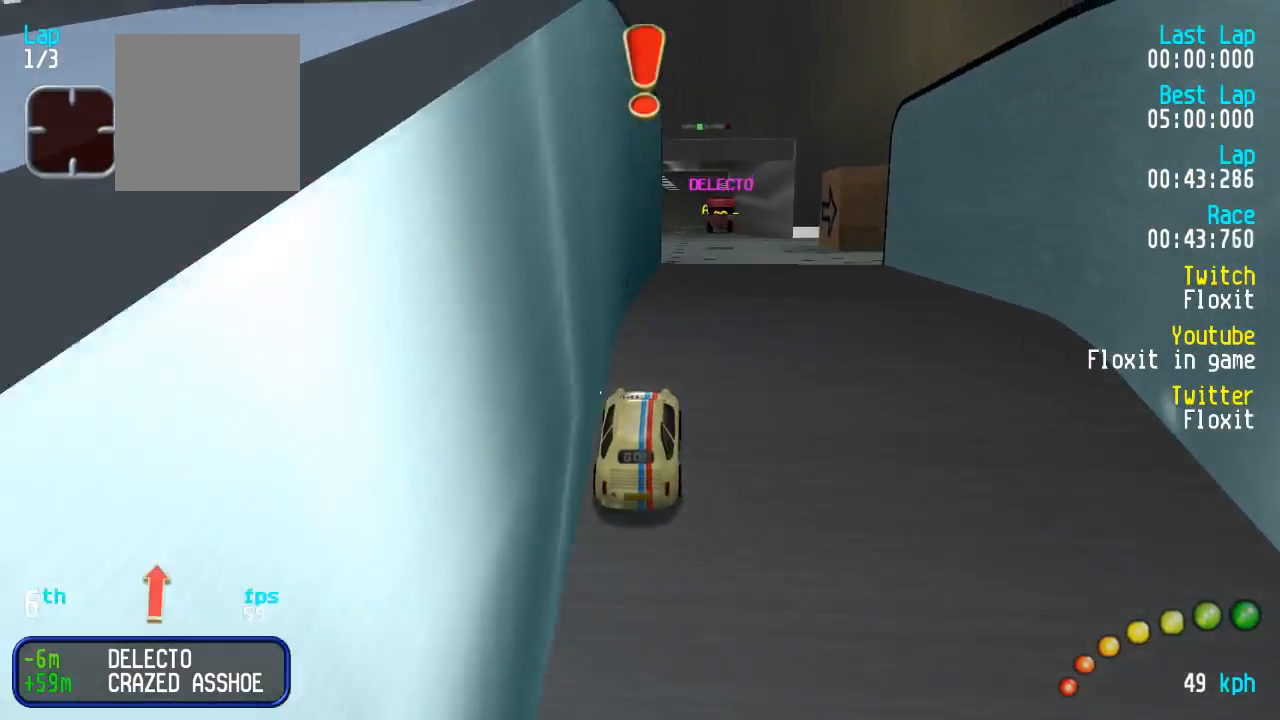
{"buttons": ["A"], "left_stick": "center", "right_stick": "center", "events": []}
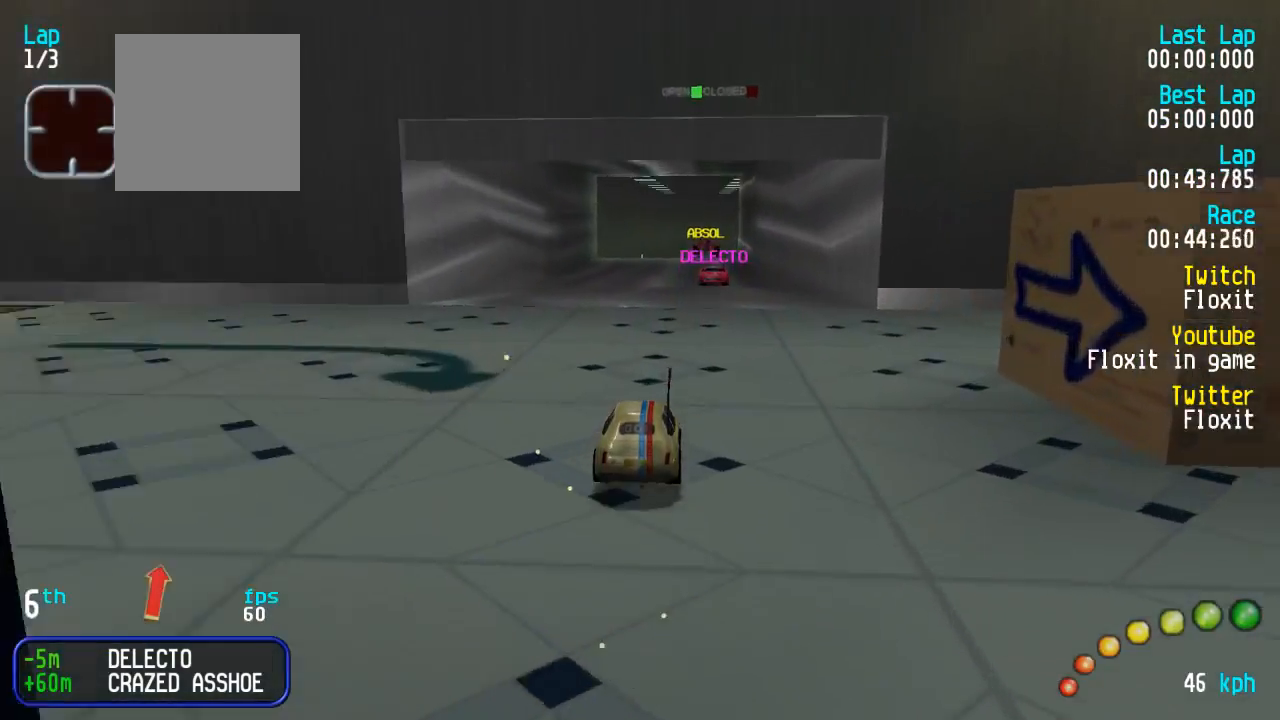
{"buttons": ["A"], "left_stick": "center", "right_stick": "center", "events": [[234, "DPAD_RIGHT", "down"], [284, "DPAD_RIGHT", "up"]]}
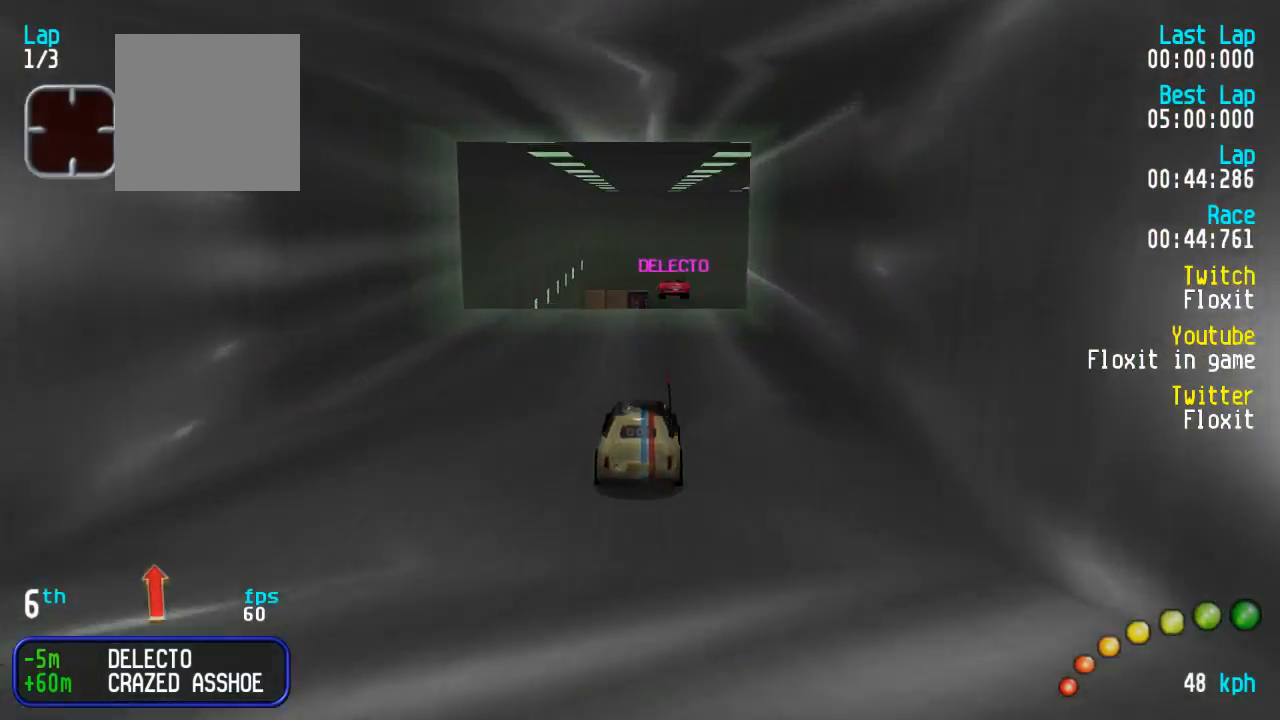
{"buttons": ["A"], "left_stick": "center", "right_stick": "center", "events": [[100, "DPAD_RIGHT", "down"], [150, "DPAD_RIGHT", "up"]]}
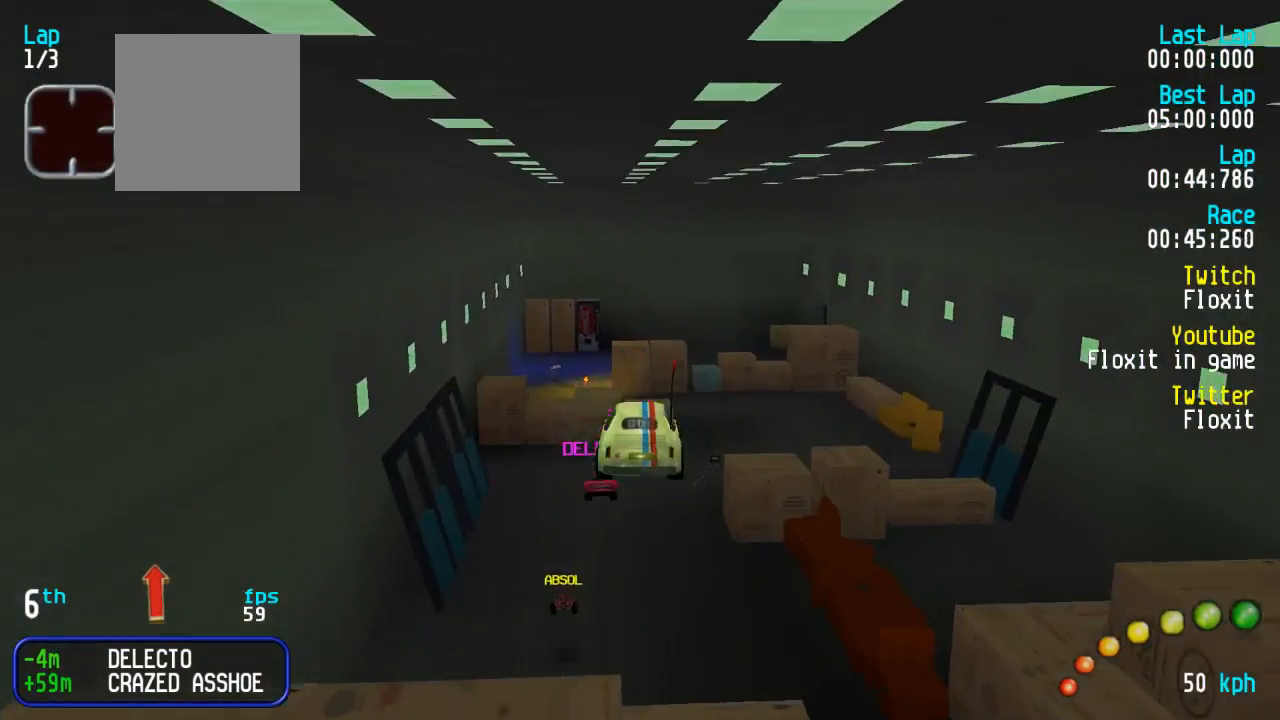
{"buttons": ["X"], "left_stick": "center", "right_stick": "center", "events": [[334, "A", "up"], [400, "X", "down"]]}
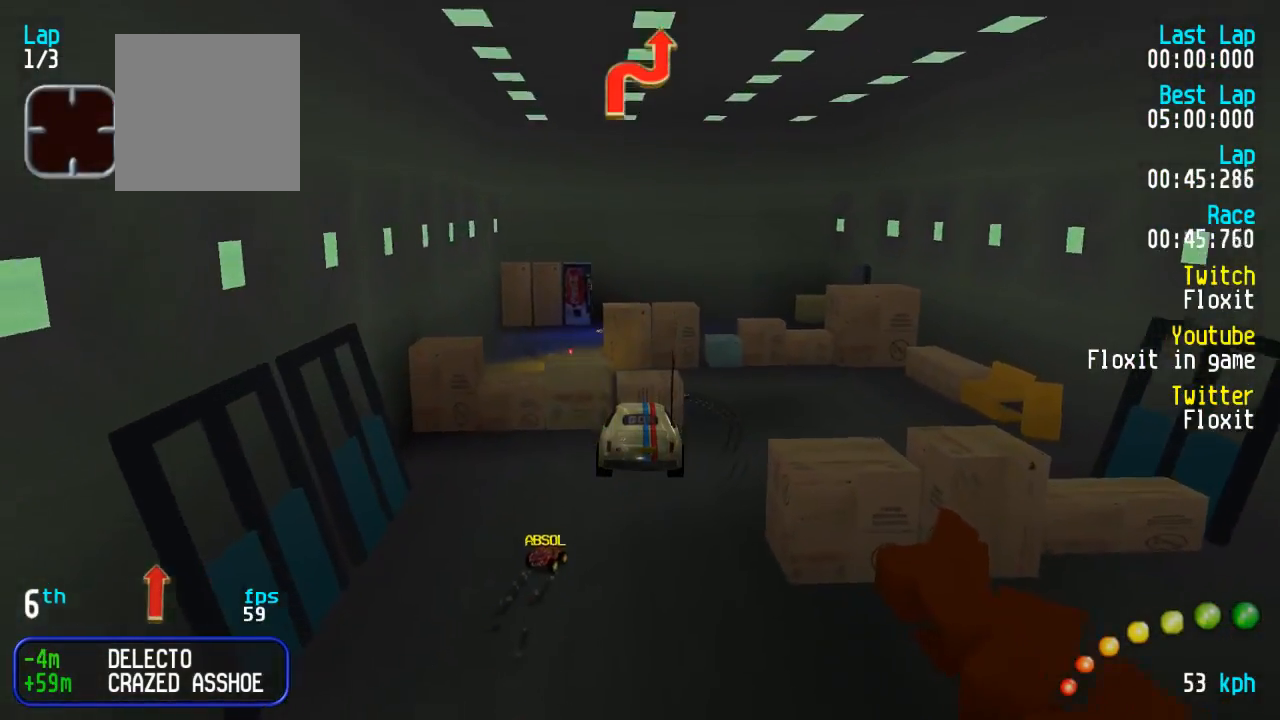
{"buttons": [], "left_stick": "center", "right_stick": "center", "events": [[34, "X", "up"]]}
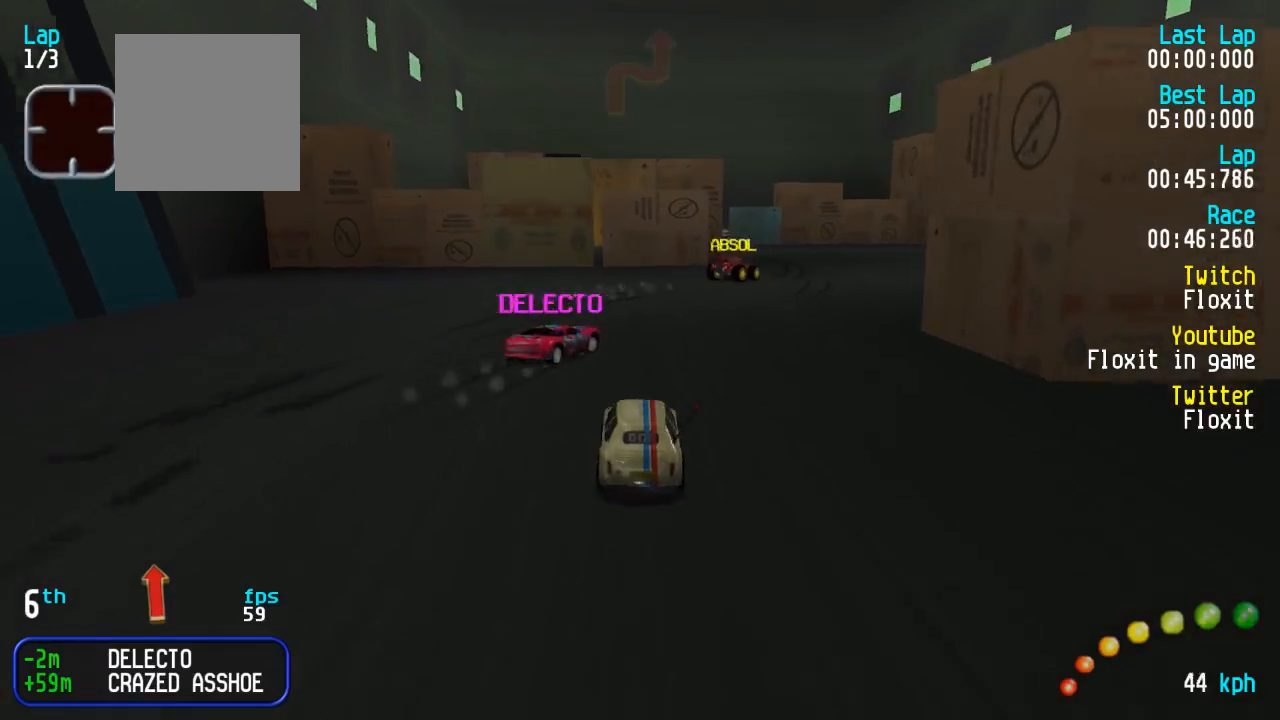
{"buttons": ["A", "X", "DPAD_UP", "DPAD_LEFT"], "left_stick": "center", "right_stick": "center", "events": [[34, "A", "down"], [84, "DPAD_DOWN", "down"], [84, "DPAD_RIGHT", "down"], [217, "DPAD_DOWN", "up"], [250, "DPAD_RIGHT", "up"], [467, "DPAD_LEFT", "down"], [467, "DPAD_UP", "down"], [500, "X", "down"]]}
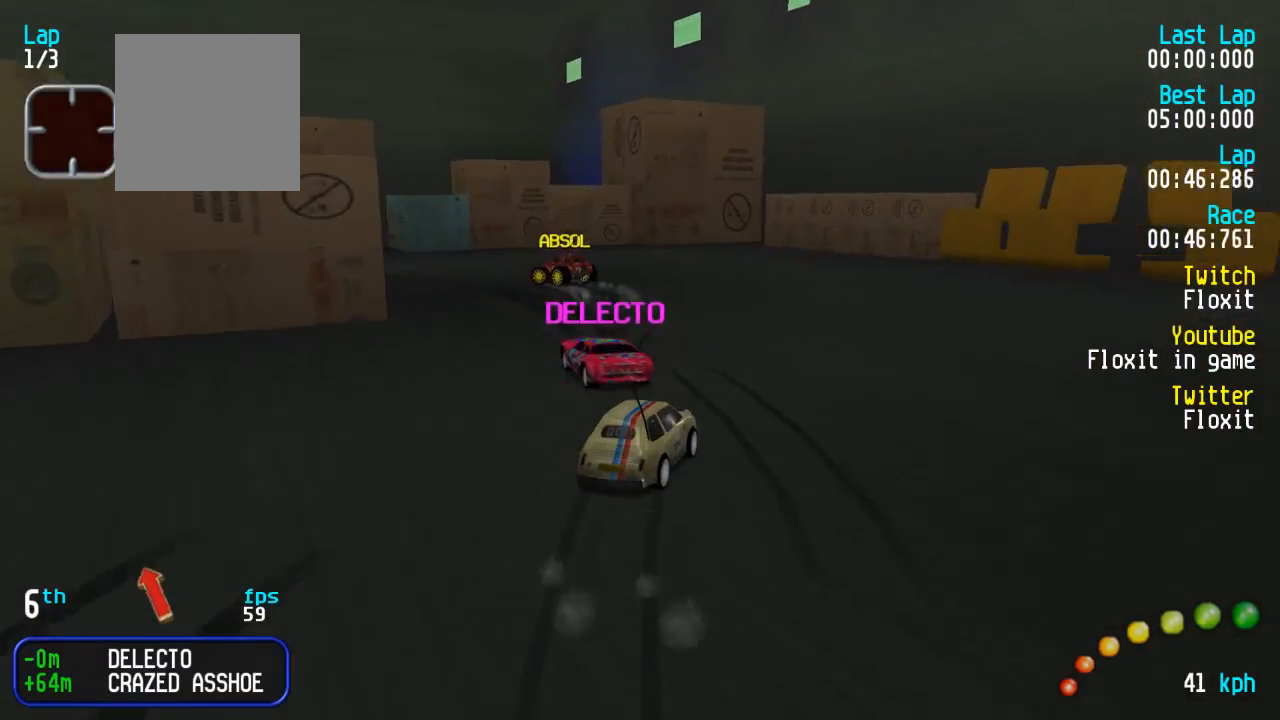
{"buttons": ["A", "DPAD_UP", "DPAD_LEFT"], "left_stick": "center", "right_stick": "center", "events": [[17, "A", "up"], [50, "X", "up"], [100, "A", "down"]]}
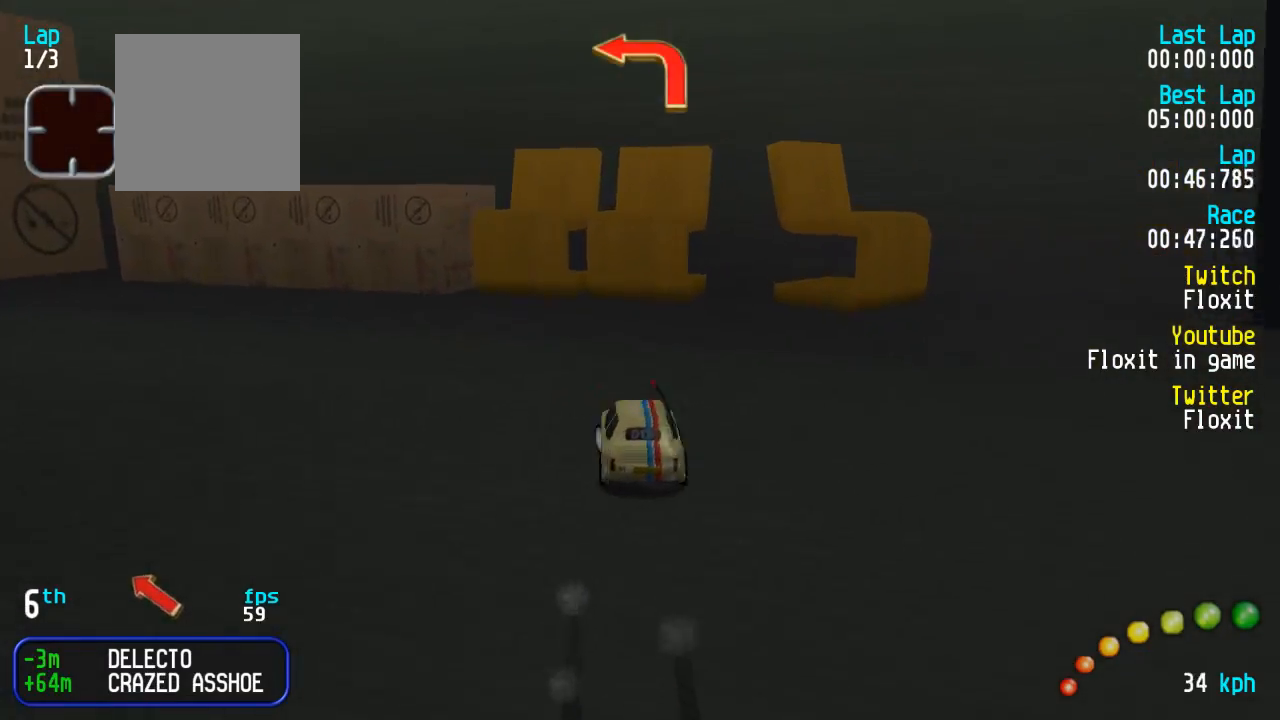
{"buttons": ["A"], "left_stick": "center", "right_stick": "center", "events": [[450, "DPAD_UP", "up"], [467, "DPAD_LEFT", "up"]]}